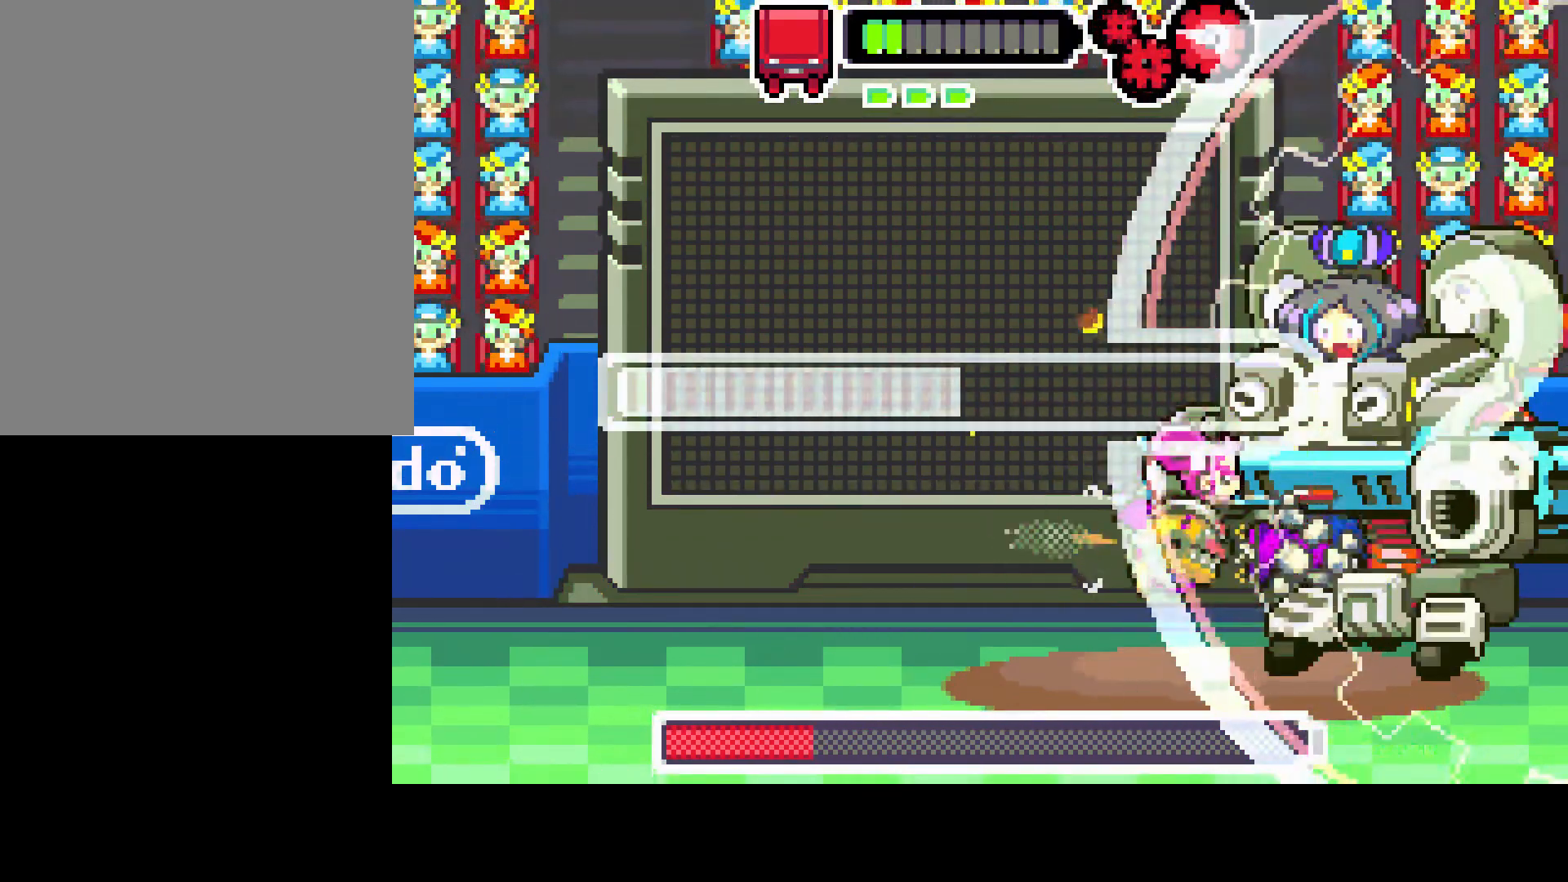
Gameplay with a controller (PlayStation layout); each line is a JSON object with the inputs held at the frame after it. "events" lists button and stick changes between this image and that frame as [ms after this image, input, new state], when the widget could be followed in between. Not read: L3 R3.
{"buttons": ["R1", "DPAD_RIGHT"], "left_stick": "center", "right_stick": "center", "events": [[383, "R1", "up"], [467, "R1", "down"]]}
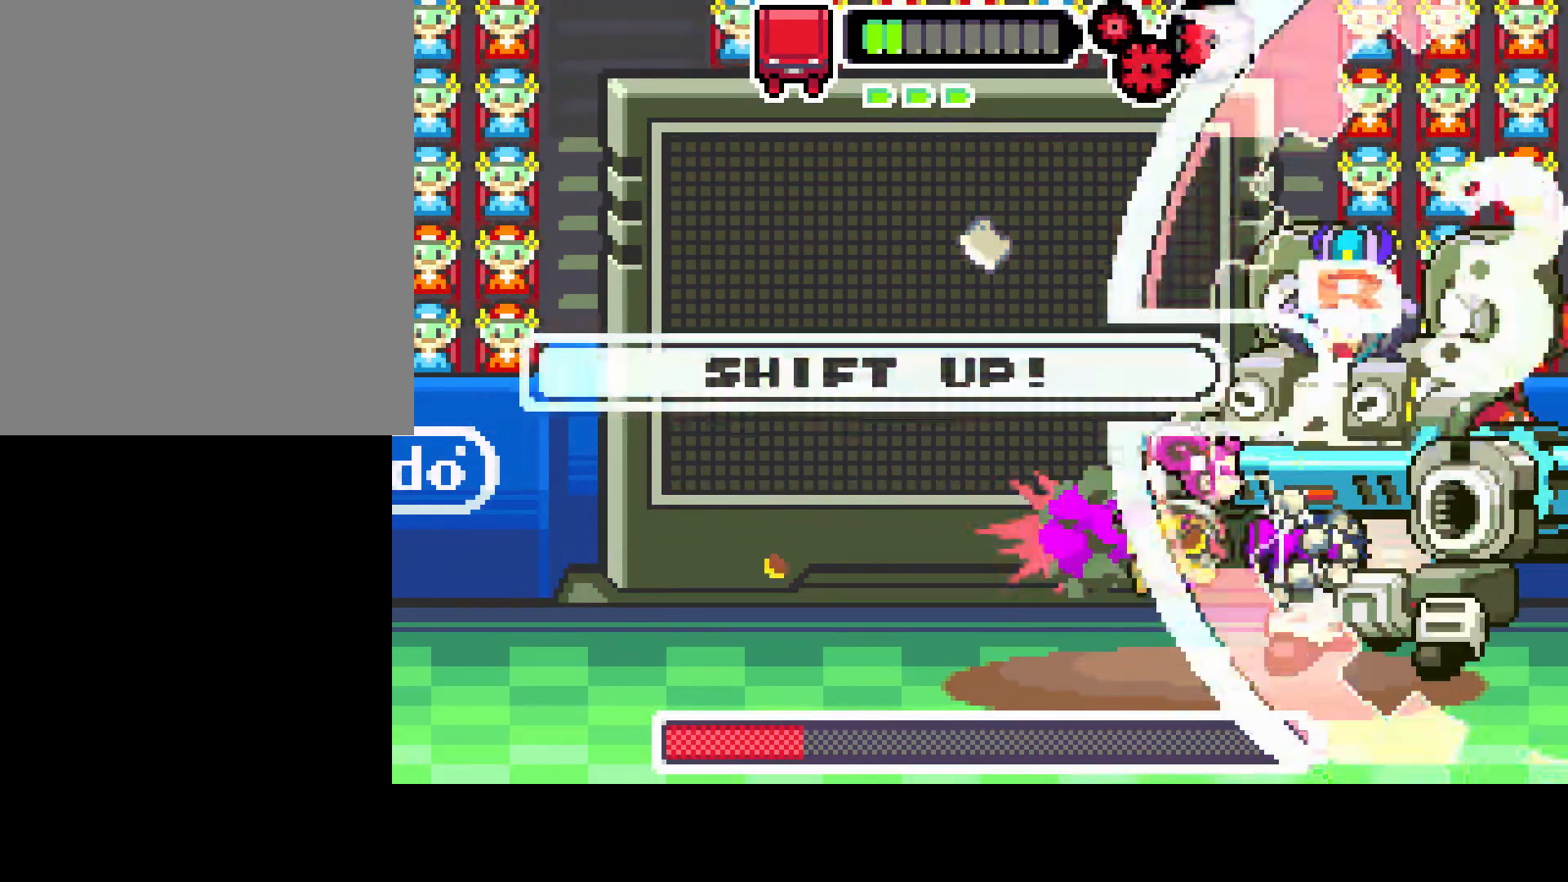
{"buttons": ["R1", "DPAD_RIGHT"], "left_stick": "center", "right_stick": "center", "events": []}
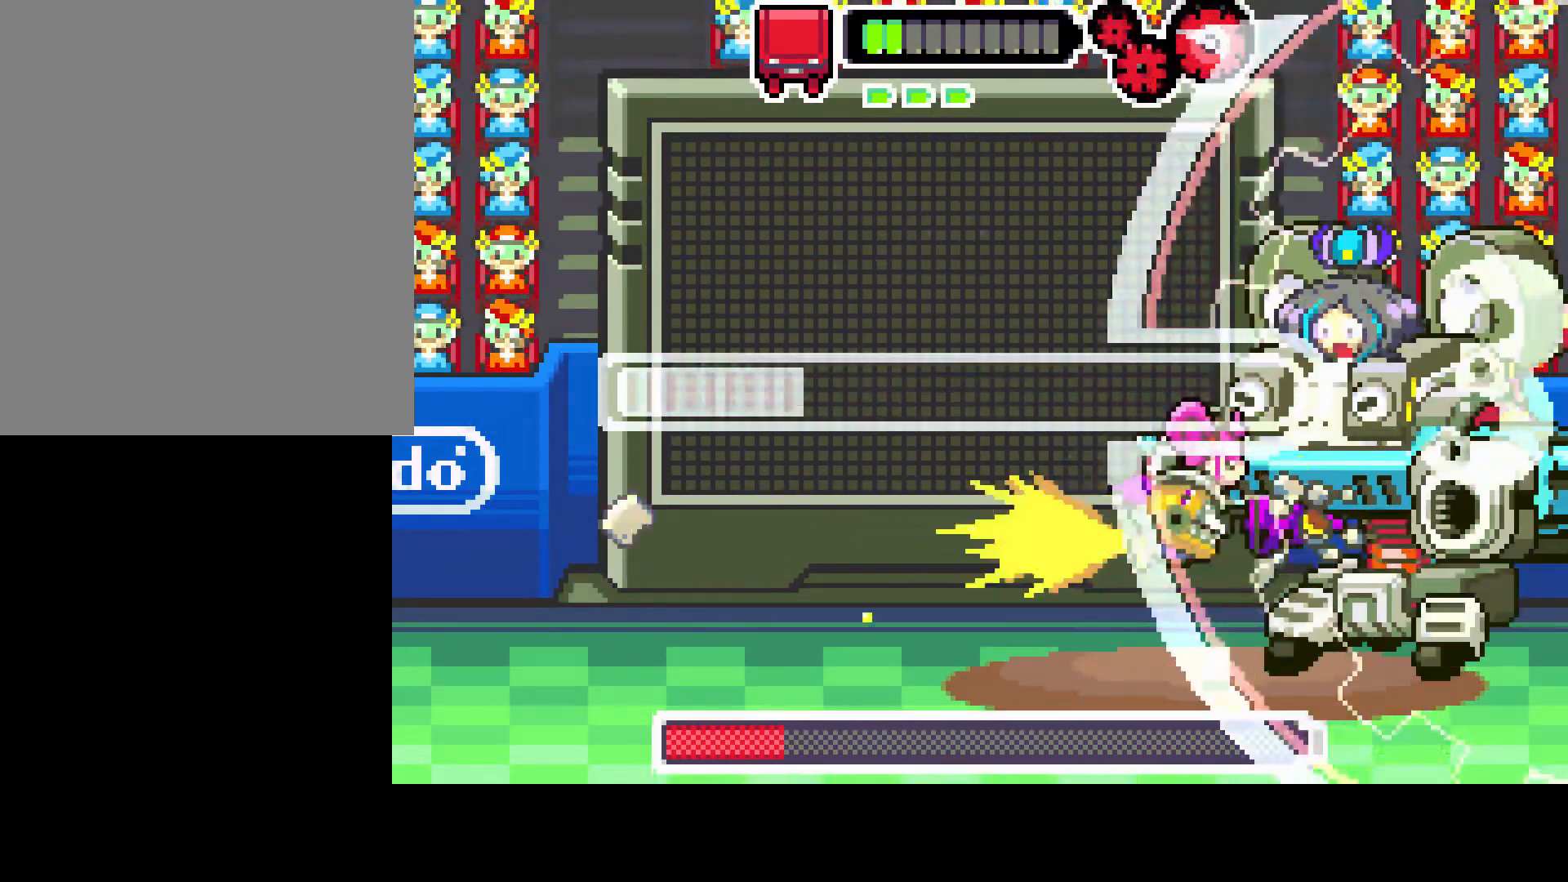
{"buttons": ["R1", "DPAD_RIGHT"], "left_stick": "center", "right_stick": "center", "events": []}
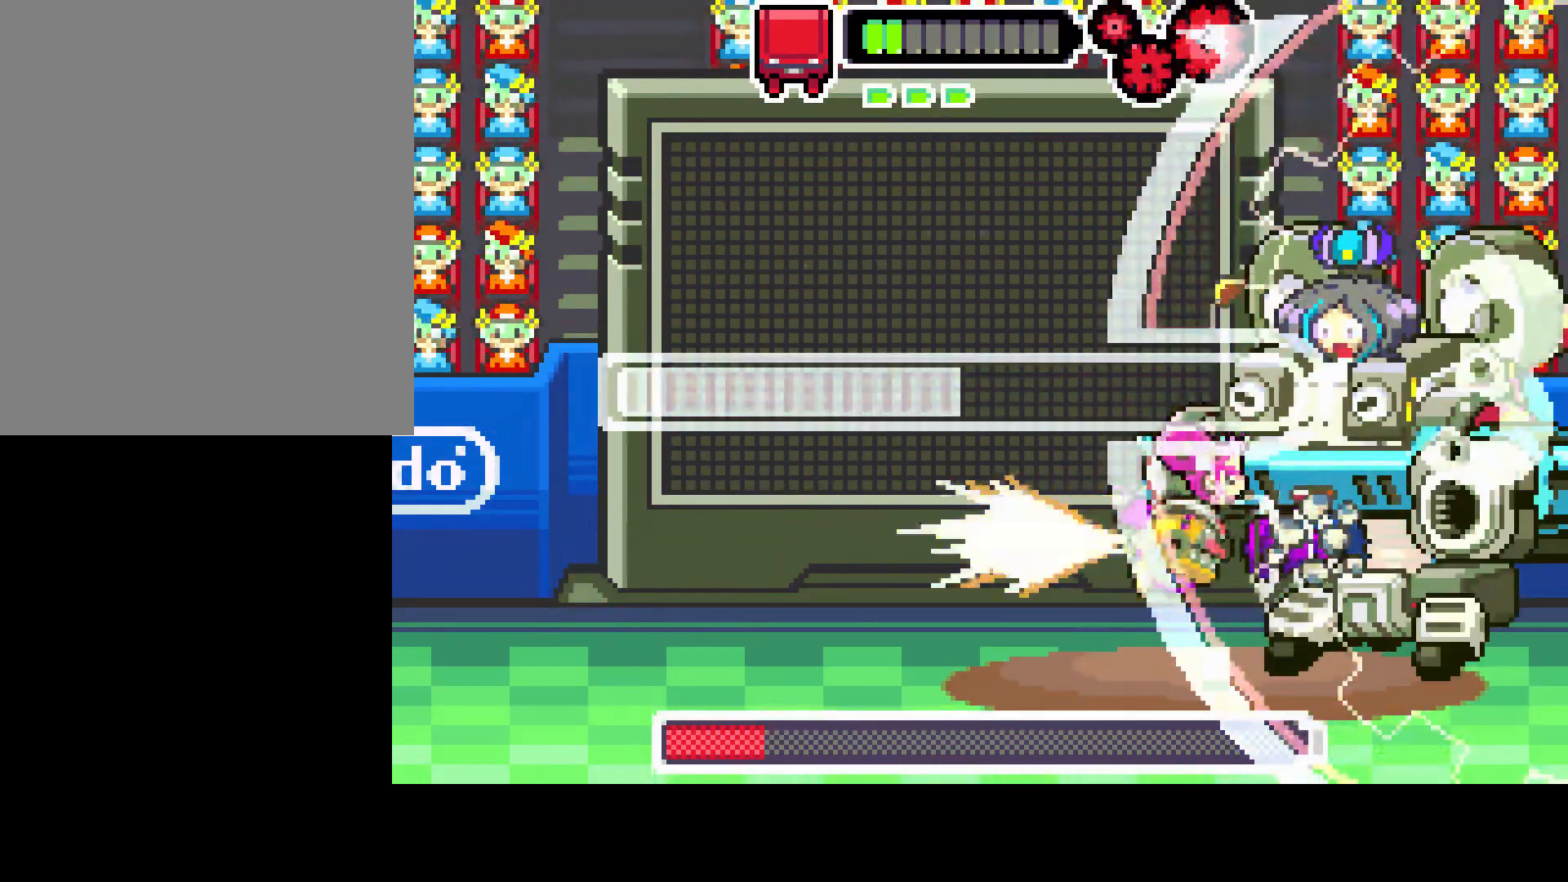
{"buttons": ["R1", "DPAD_RIGHT"], "left_stick": "center", "right_stick": "center", "events": []}
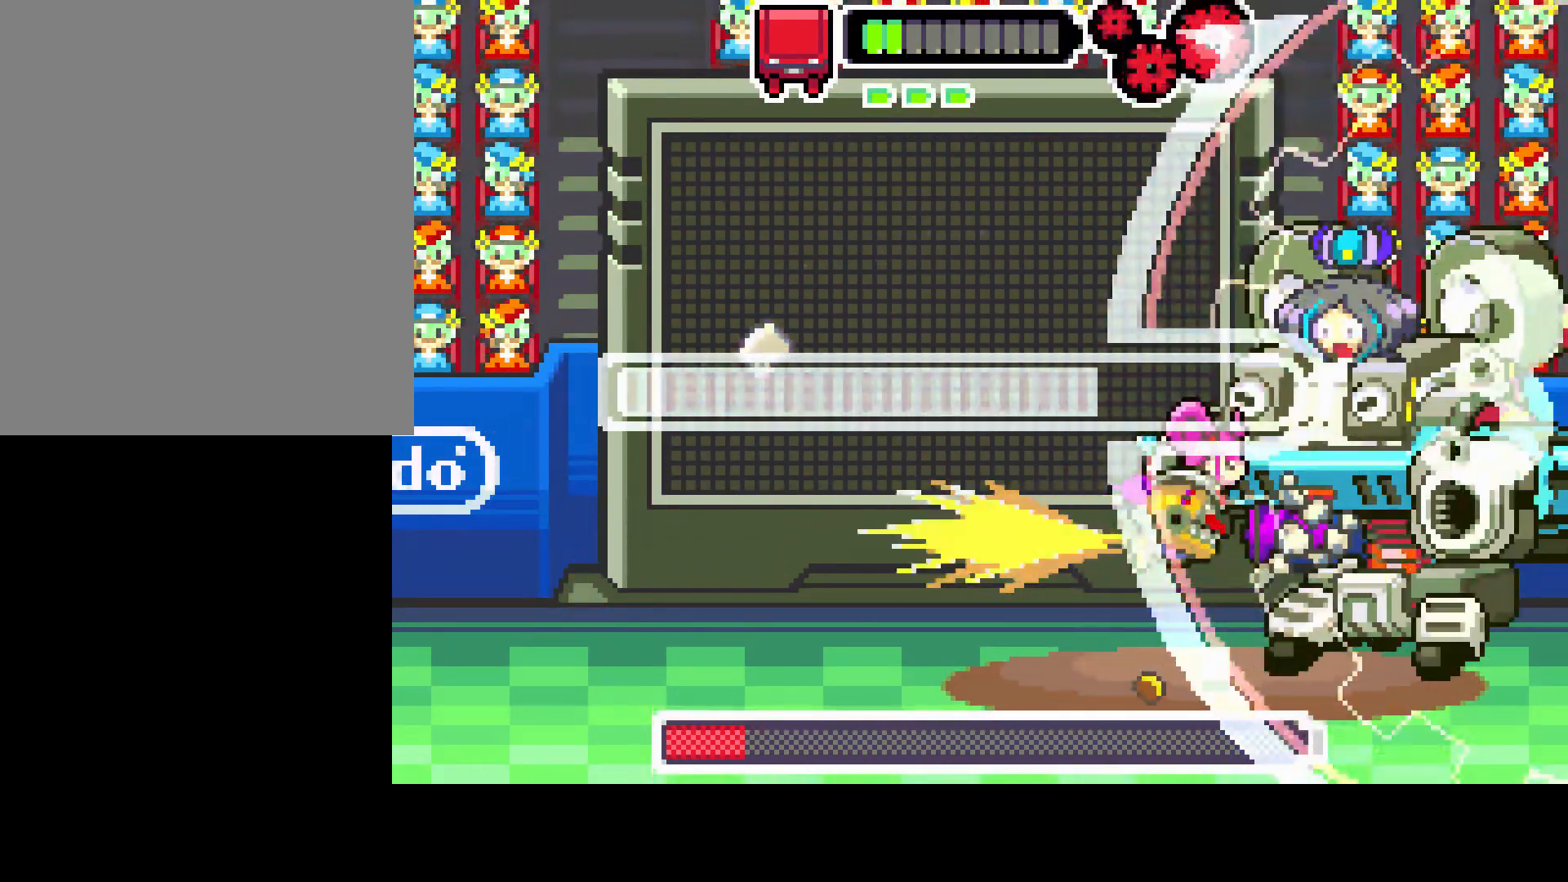
{"buttons": ["R1", "DPAD_RIGHT"], "left_stick": "center", "right_stick": "center", "events": []}
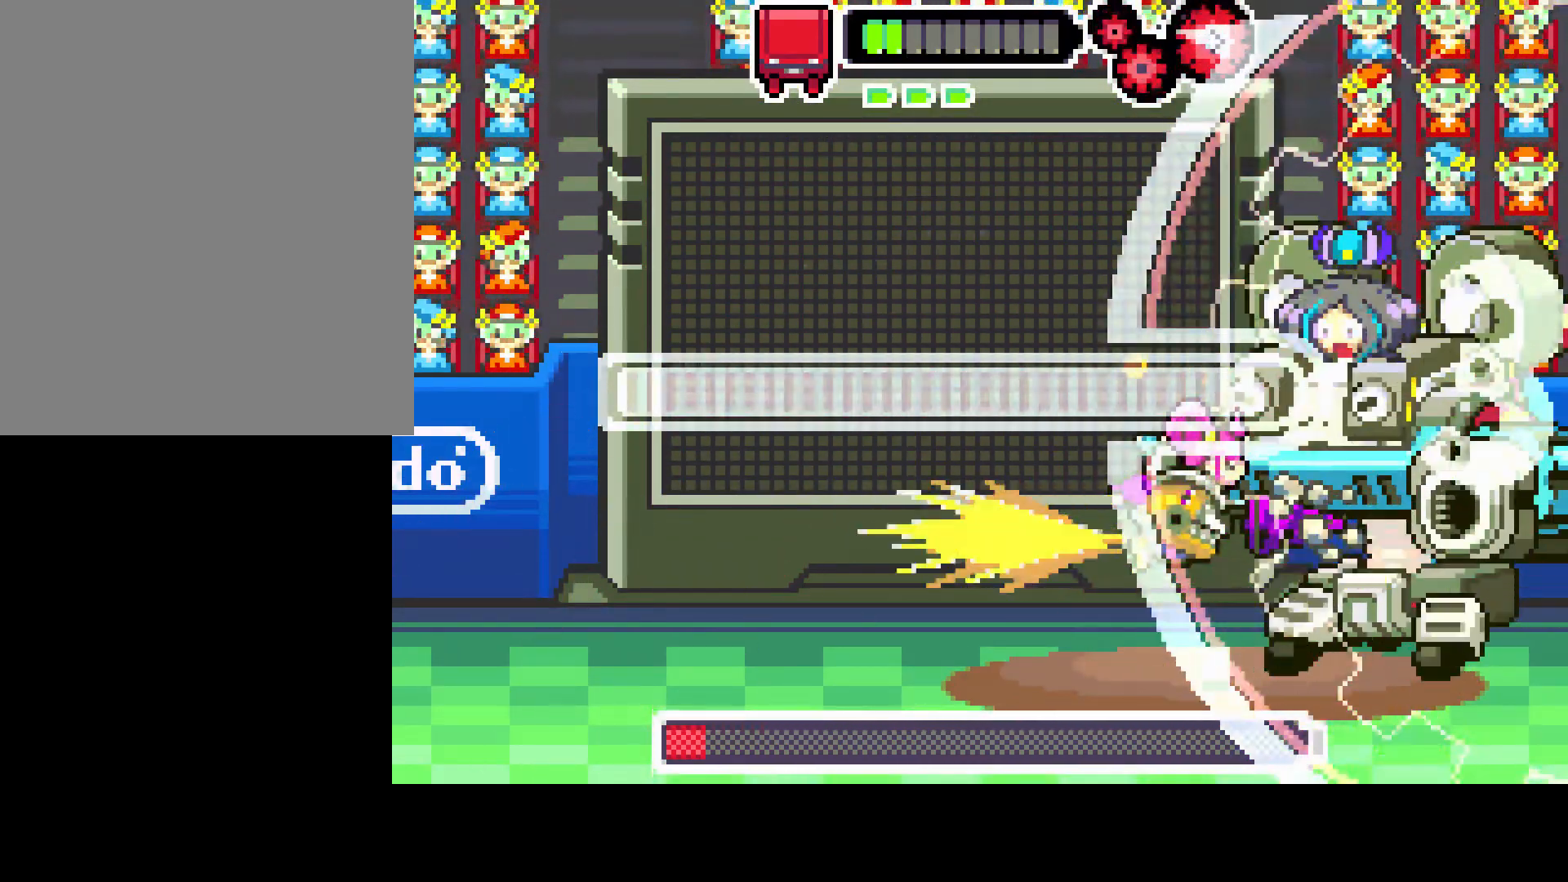
{"buttons": ["R1", "DPAD_RIGHT"], "left_stick": "center", "right_stick": "center", "events": []}